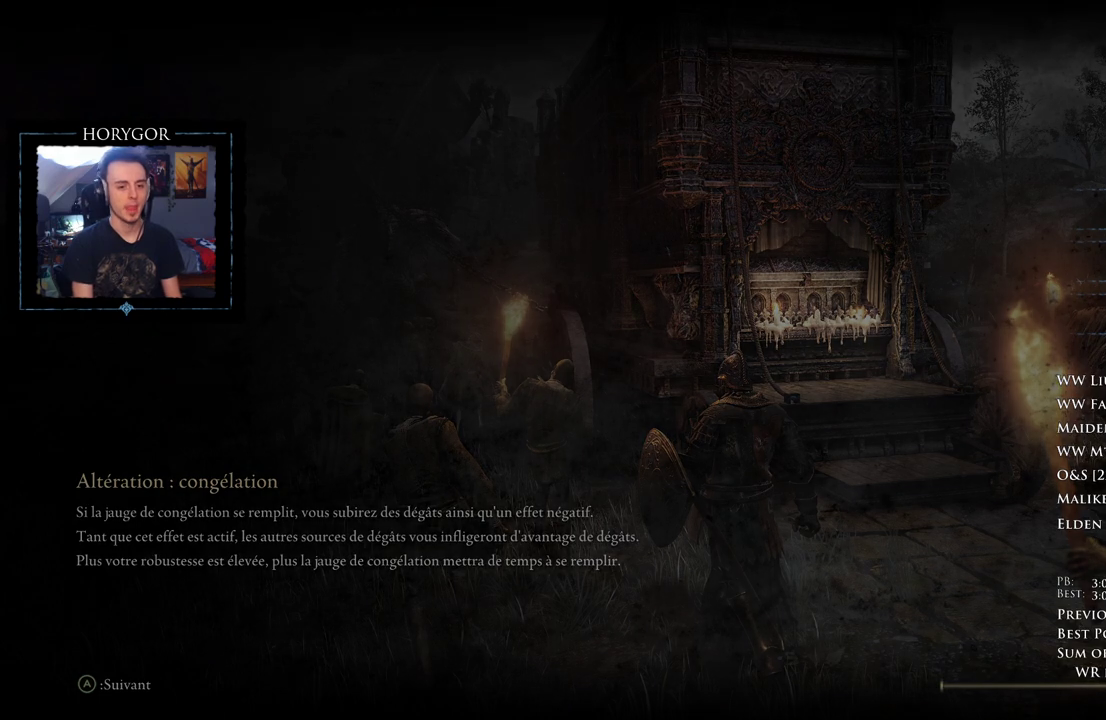
Gameplay with a controller (Xbox layout); each line is a JSON object with the inputs held at the frame after it. "button_events" lists button changes between this image and that frame as [ms after this image, input, new state], when the widget could be followed in between (sticks are given only as held states). Not read: L2 R2.
{"buttons": ["B"], "left_stick": "up", "right_stick": "center", "button_events": [[417, "B", "down"]]}
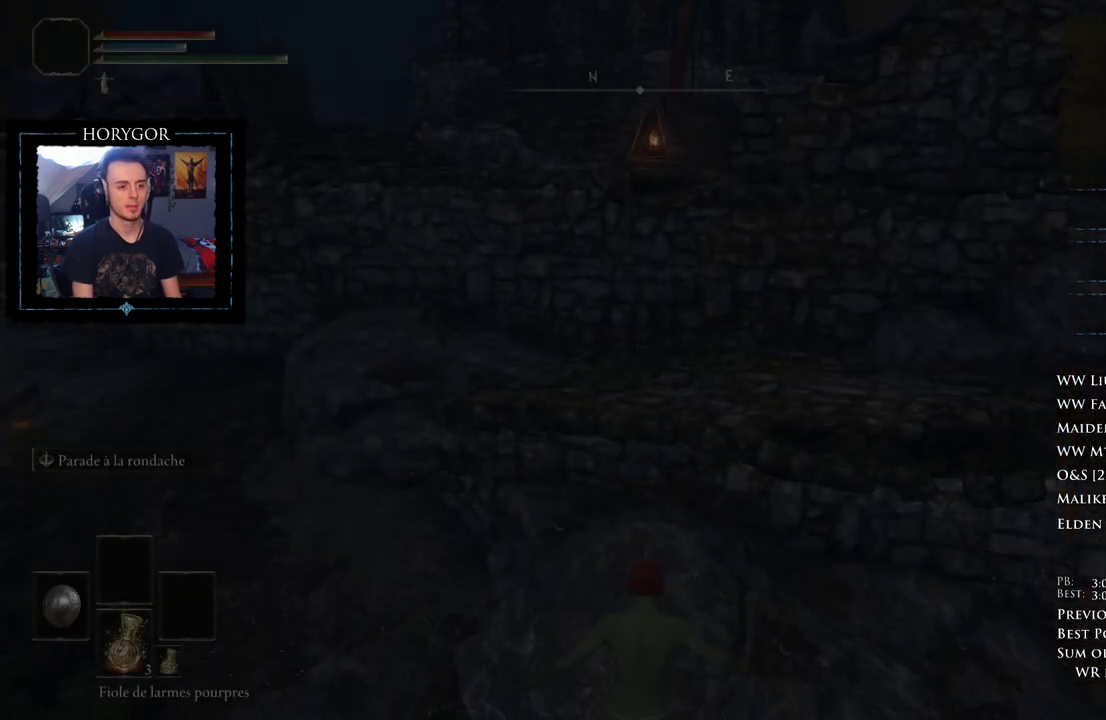
{"buttons": ["A", "B"], "left_stick": "up", "right_stick": "up-left", "button_events": [[229, "A", "down"], [312, "DPAD_UP", "down"], [417, "DPAD_UP", "up"]]}
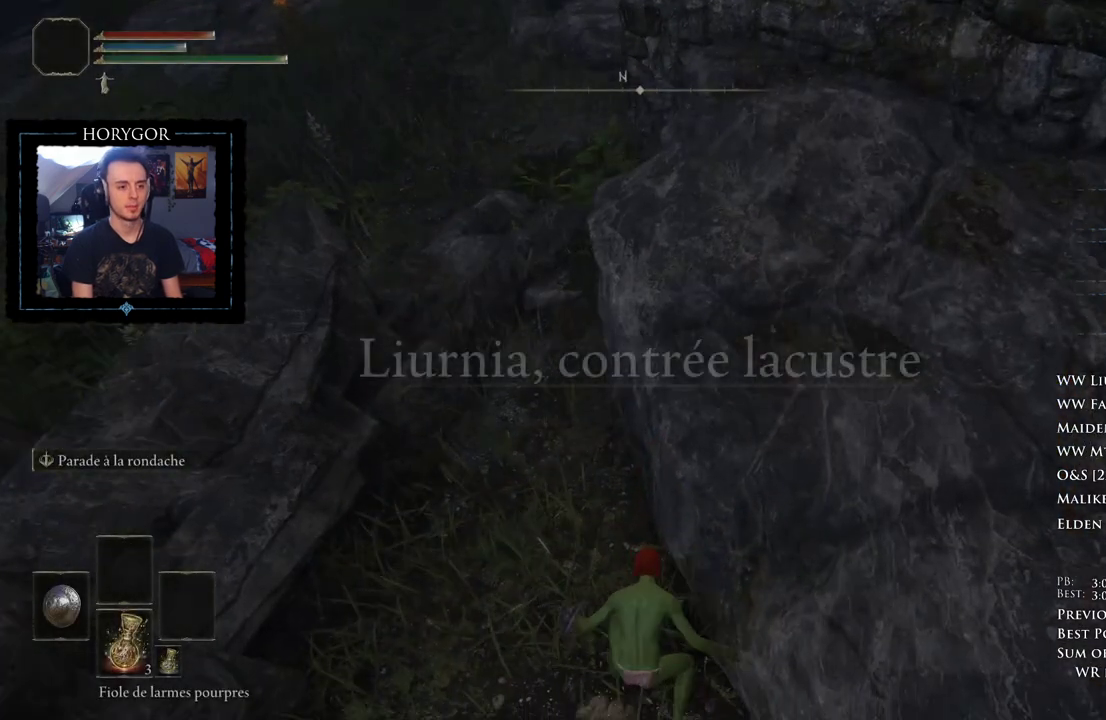
{"buttons": [], "left_stick": "up", "right_stick": "up-left", "button_events": [[21, "DPAD_UP", "down"], [146, "DPAD_UP", "up"], [229, "DPAD_UP", "down"], [333, "DPAD_UP", "up"], [375, "B", "up"], [479, "A", "up"]]}
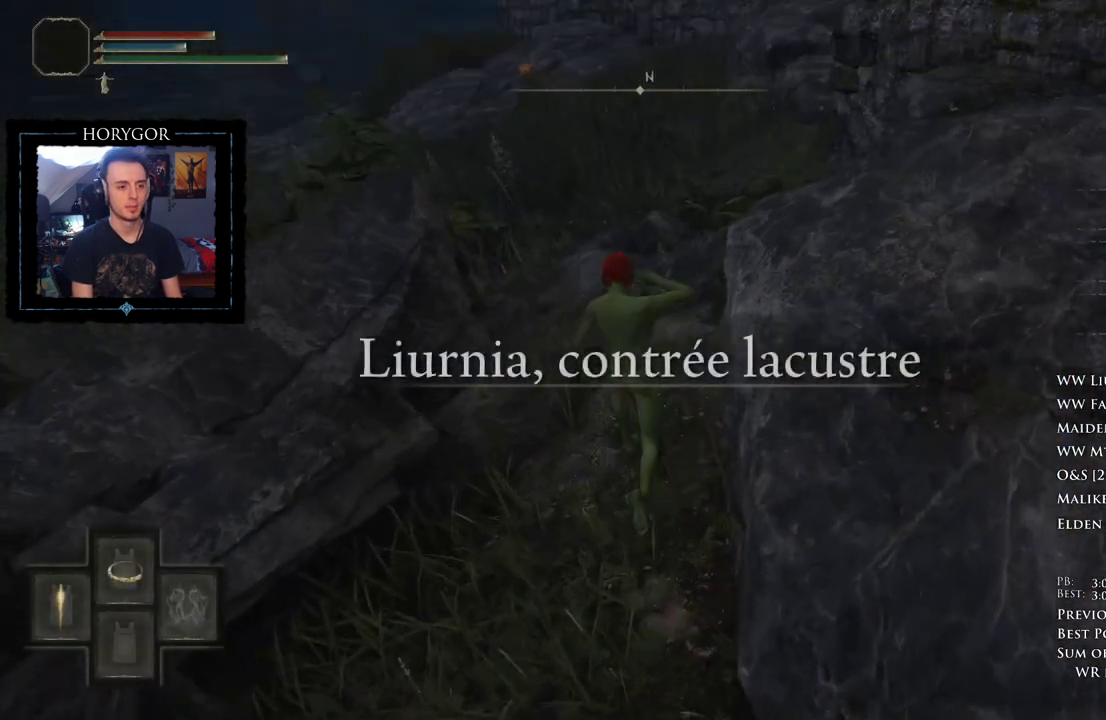
{"buttons": [], "left_stick": "up", "right_stick": "left", "button_events": []}
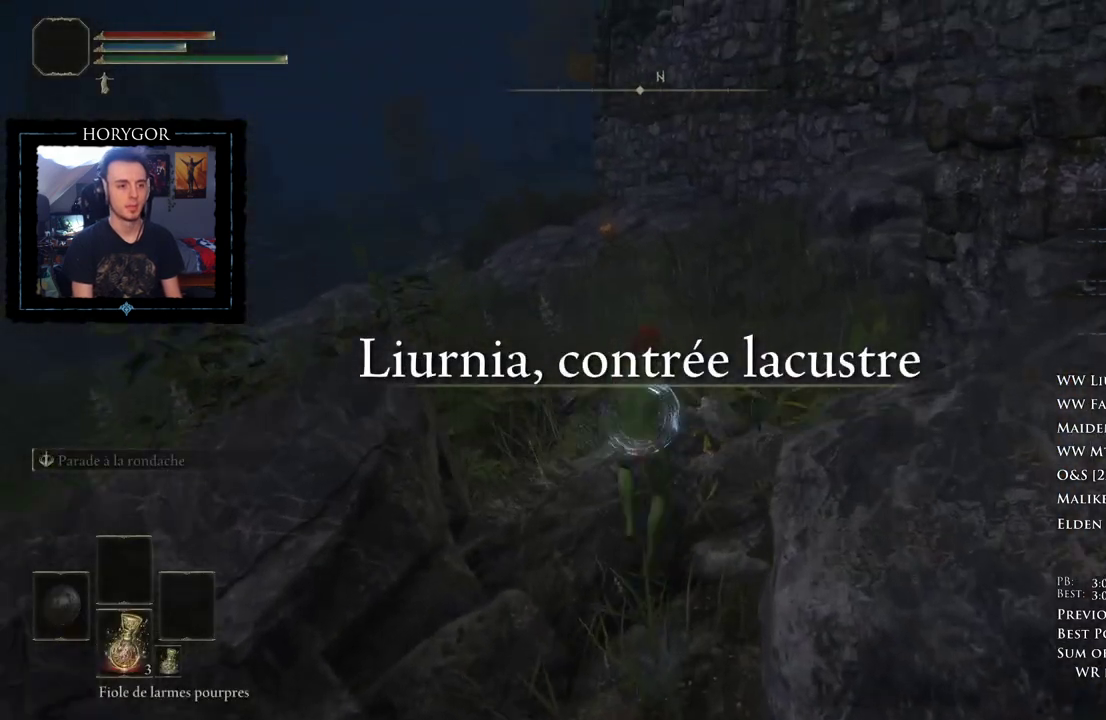
{"buttons": [], "left_stick": "up", "right_stick": "center", "button_events": []}
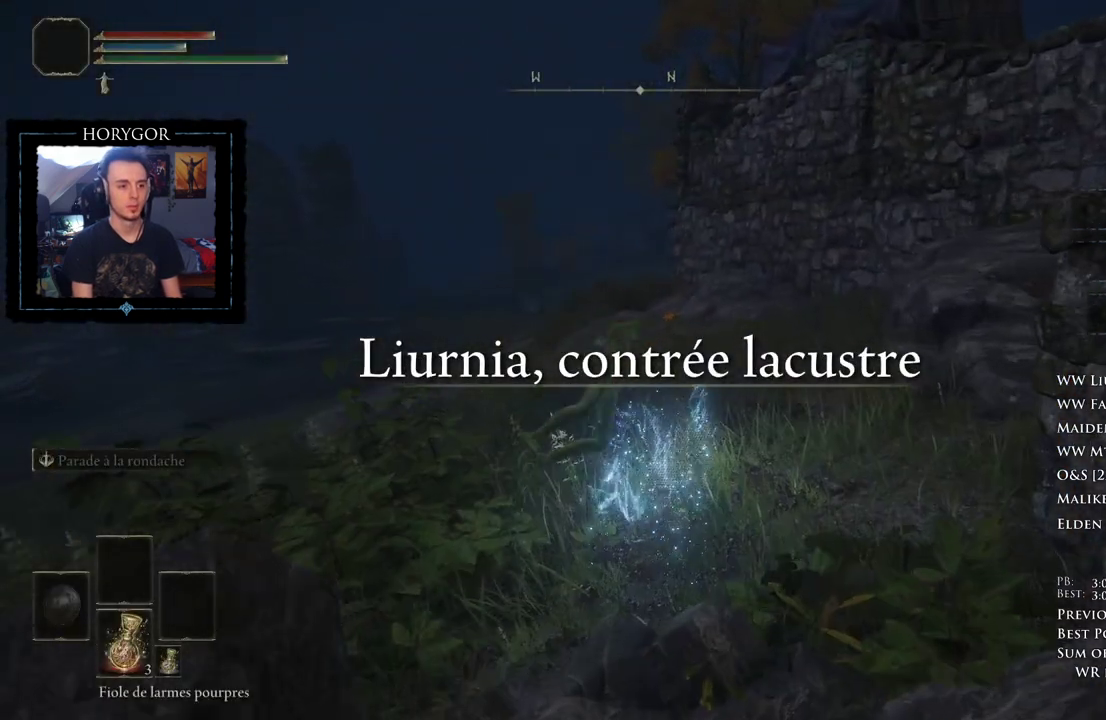
{"buttons": [], "left_stick": "up", "right_stick": "center", "button_events": [[146, "B", "down"], [292, "B", "up"], [396, "B", "down"], [479, "B", "up"]]}
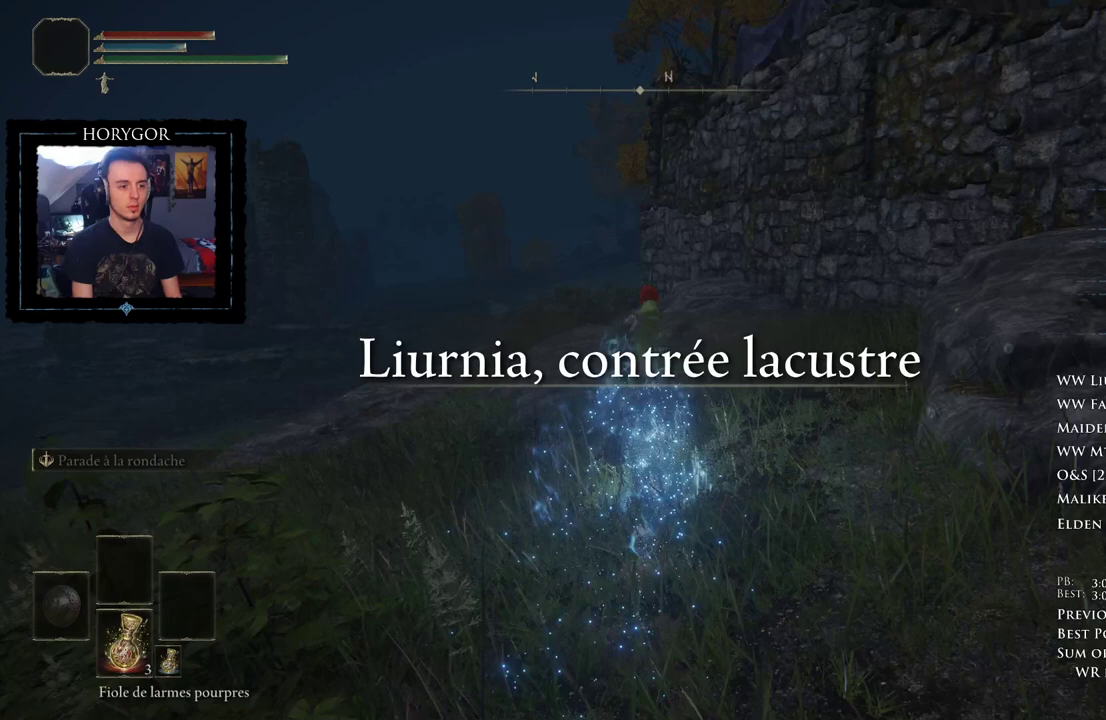
{"buttons": ["R1"], "left_stick": "up", "right_stick": "center", "button_events": [[83, "B", "down"], [208, "B", "up"], [292, "B", "down"], [375, "B", "up"], [479, "R1", "down"]]}
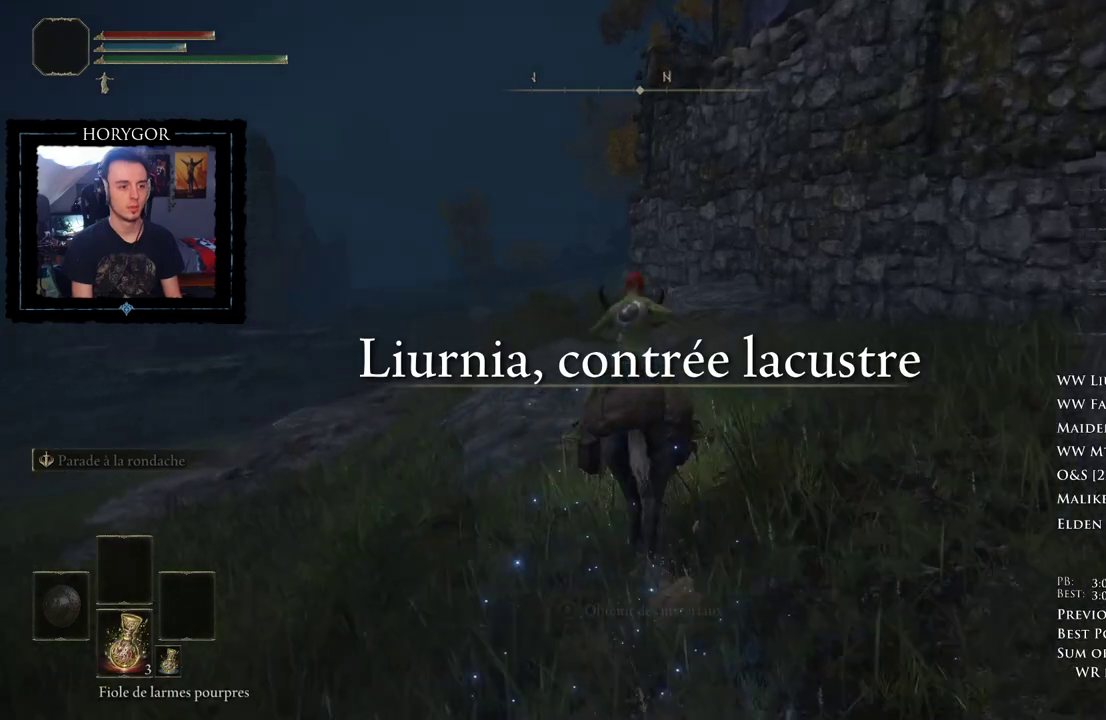
{"buttons": [], "left_stick": "up", "right_stick": "down-right", "button_events": [[42, "R1", "up"]]}
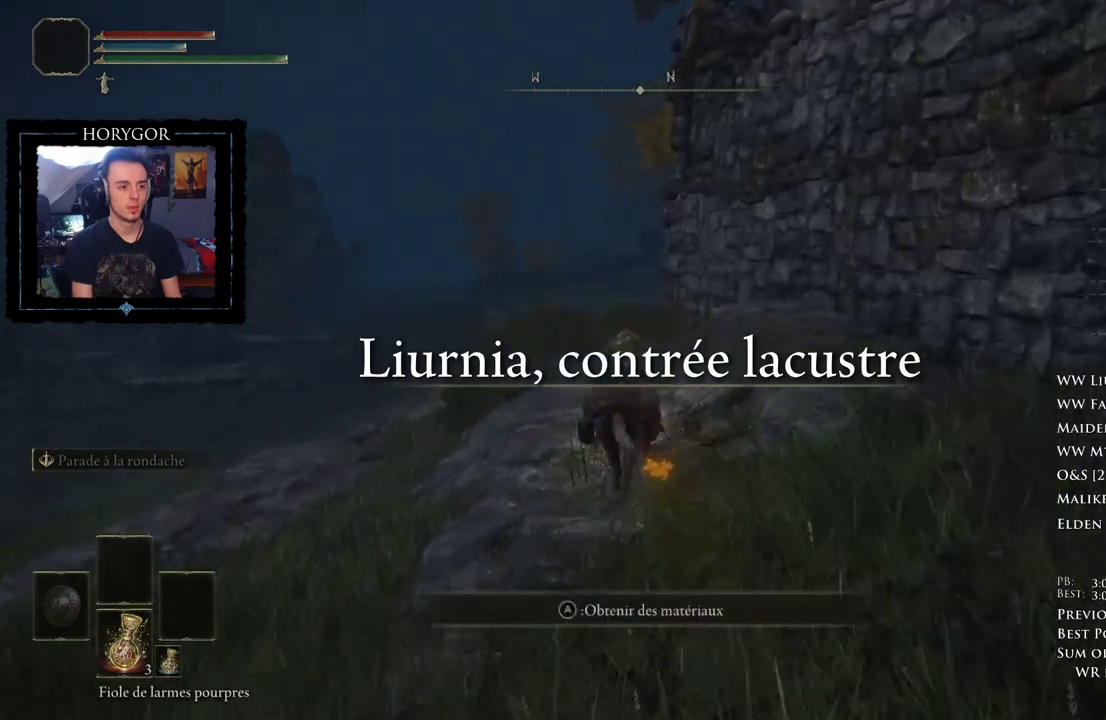
{"buttons": [], "left_stick": "up", "right_stick": "center", "button_events": []}
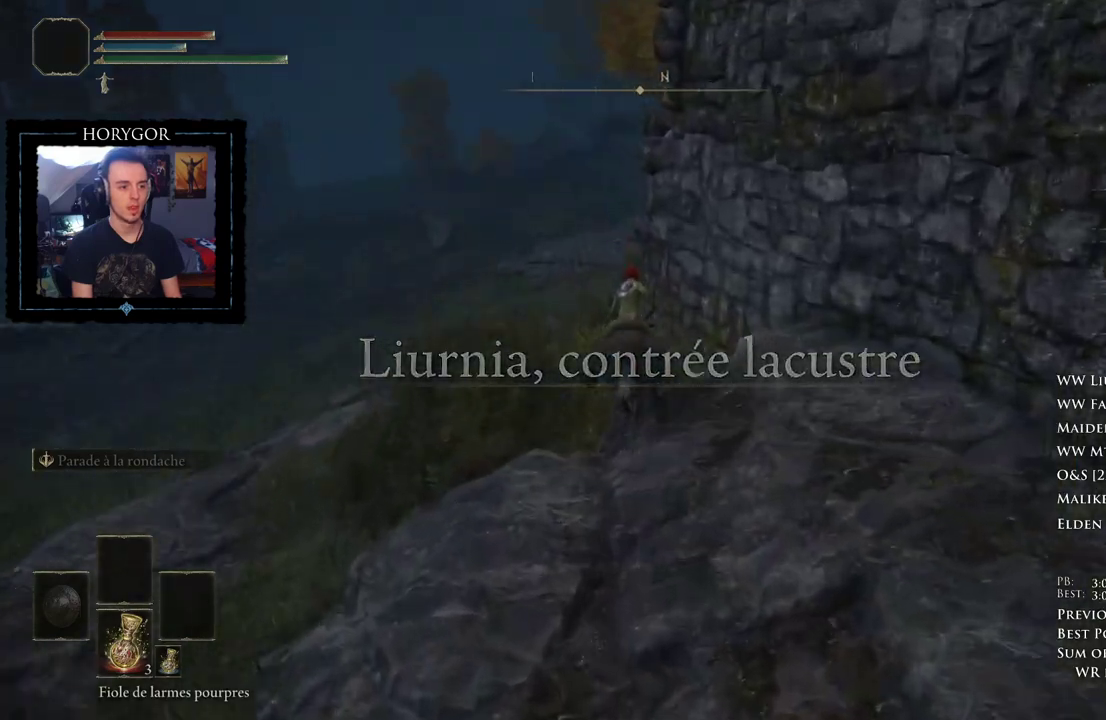
{"buttons": [], "left_stick": "up", "right_stick": "center", "button_events": []}